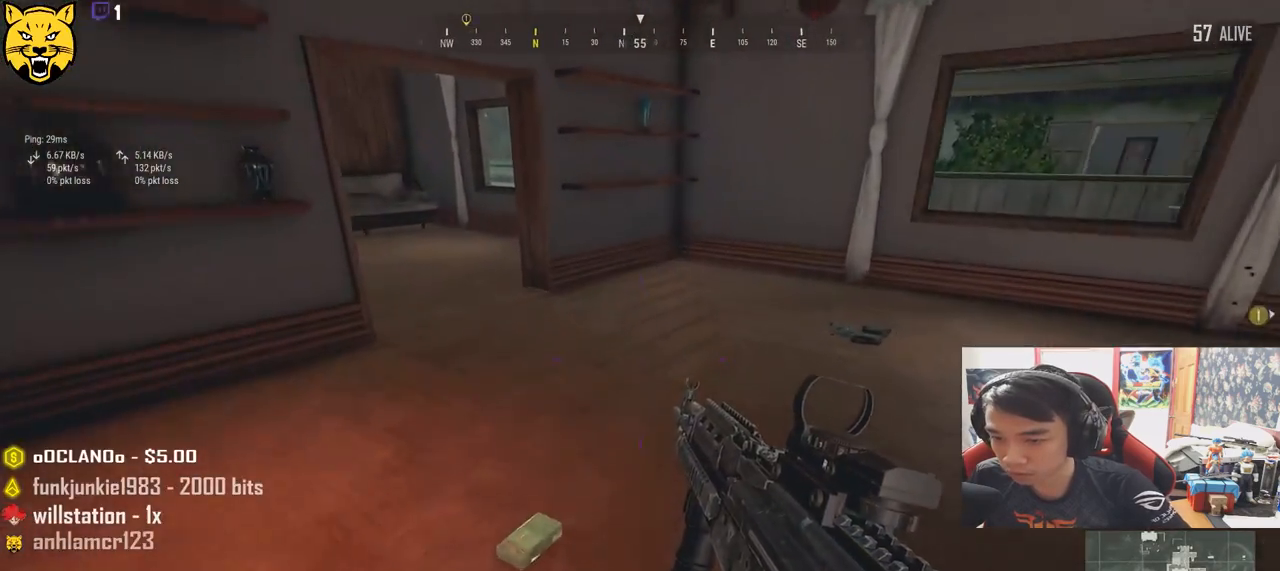
Gameplay with keyboard and mouse; each line is a JSON object with the keys and mouse buttons held at the frame after it. "events" lists presses ("down") and releases ("up") of "a", "c", "ctrl", "d", "e", "f", "q", "r", "s", "shift", "space", "tab", "v", "w", "x", "z", "mouse_left", "mouse_wheel", "mouse_right", "mouse_mb4" and "mouse_mb5" between this image and that frame as [ms after this image, input, new state], when the widget could be followed in between. "mouse_left", "mouse_wheel", "mouse_right", "mouse_mb4", "mouse_mb5" = the "left", "wheel", "right", "mb4", "mb5" buttons of the "mouse" list. No other keys are recorded. "wheel" means that the mouse wheel is clicked or scrolled. Mouse movement is not recorded.
{"keys": ["tab", "w"], "mouse": [], "events": [[150, "d", "down"], [300, "shift", "up"], [383, "d", "up"], [483, "tab", "down"]]}
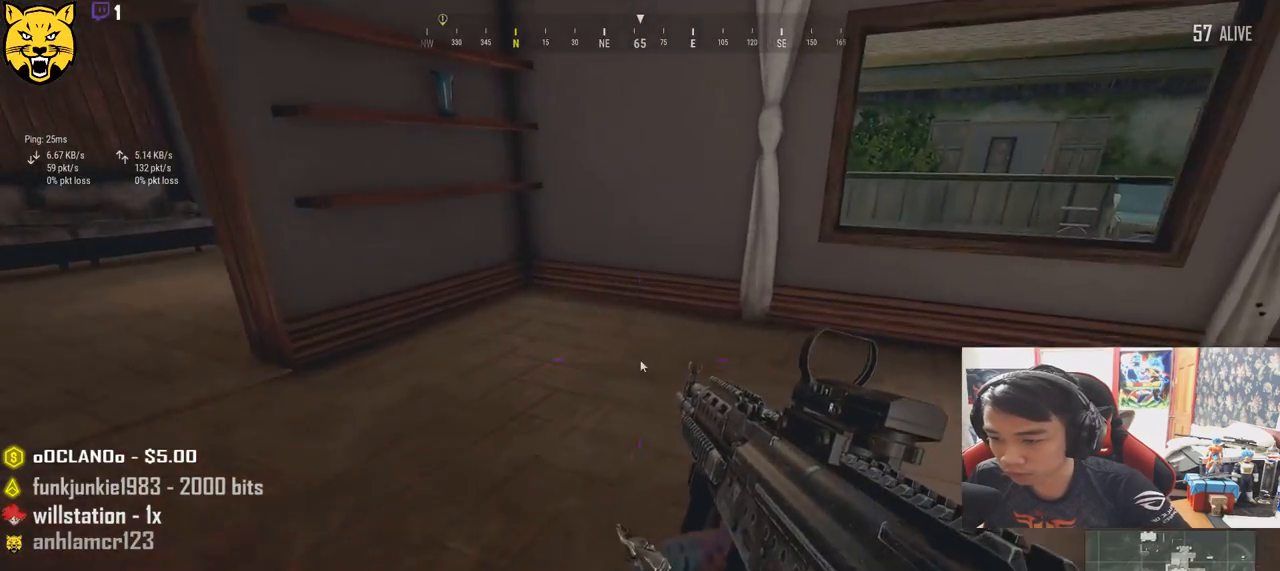
{"keys": ["a"], "mouse": ["left"], "events": [[83, "tab", "up"], [367, "a", "down"], [400, "w", "up"], [500, "mouse_left", "down"]]}
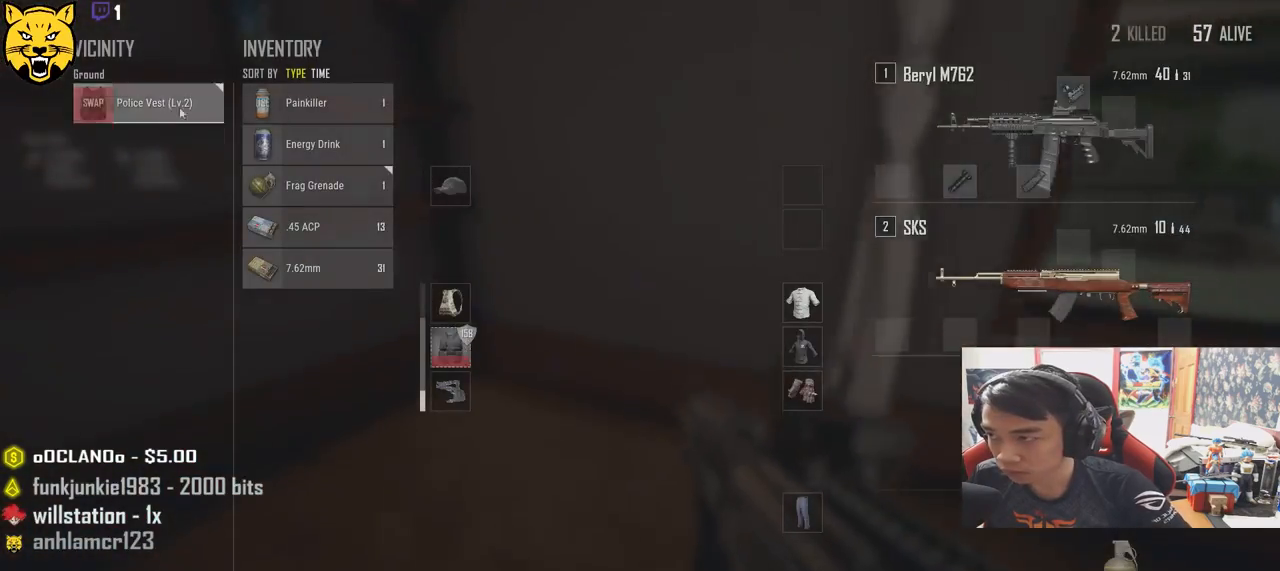
{"keys": ["a"], "mouse": [], "events": [[83, "mouse_left", "up"], [117, "a", "up"], [133, "s", "down"], [267, "tab", "down"], [350, "tab", "up"], [483, "a", "down"], [500, "s", "up"]]}
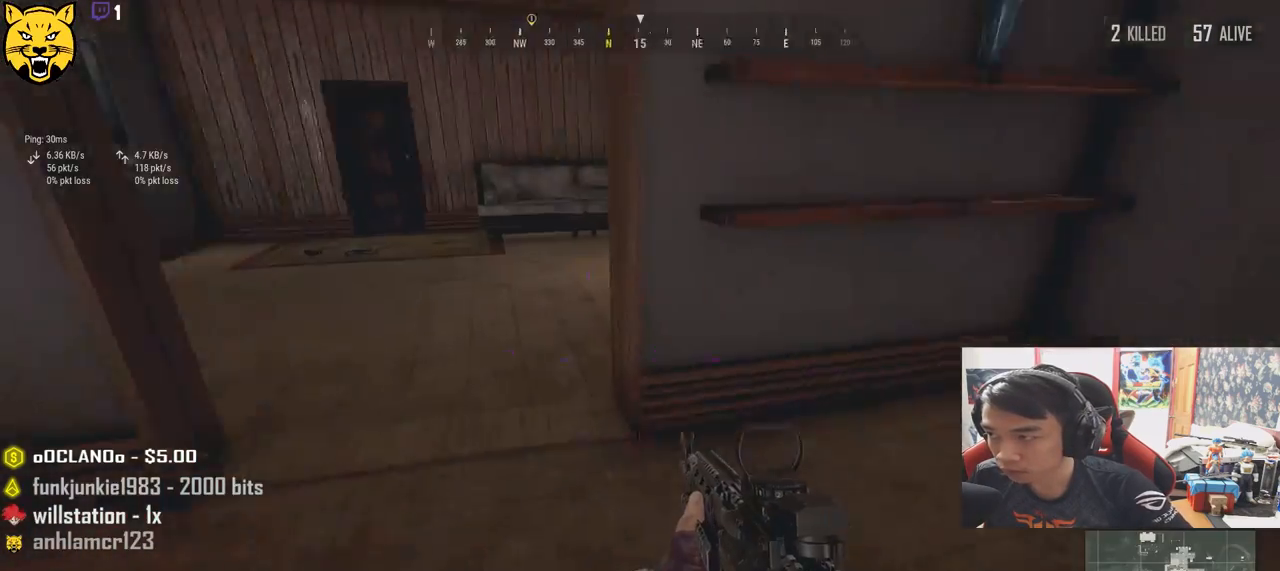
{"keys": ["shift", "w"], "mouse": [], "events": [[117, "w", "down"], [183, "a", "up"], [333, "shift", "down"]]}
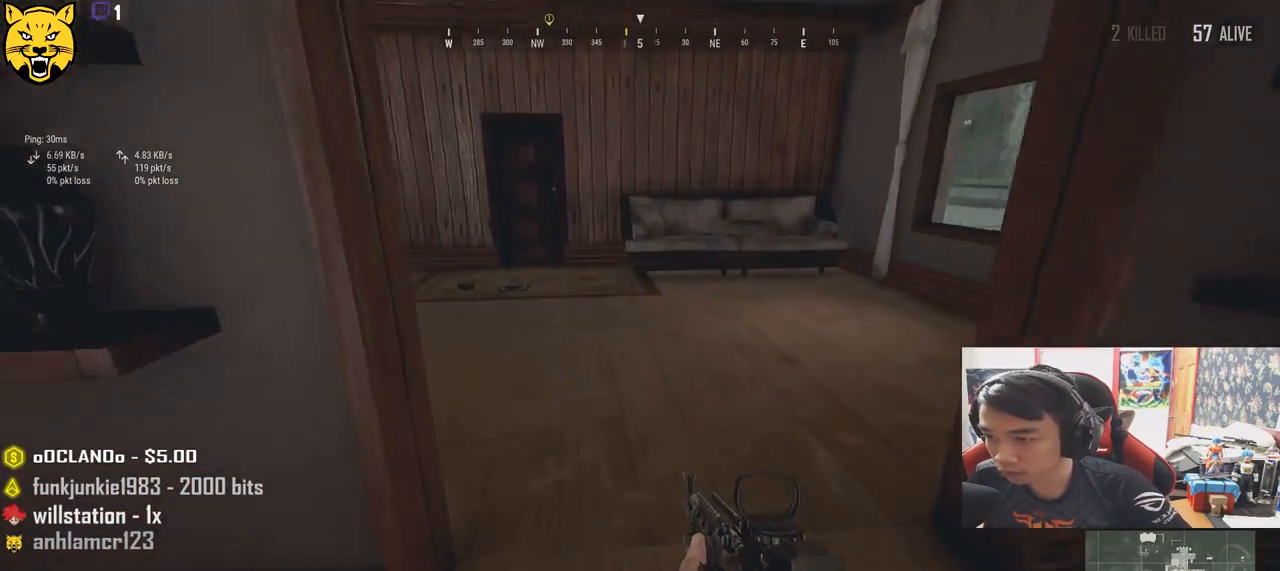
{"keys": ["shift", "w"], "mouse": [], "events": []}
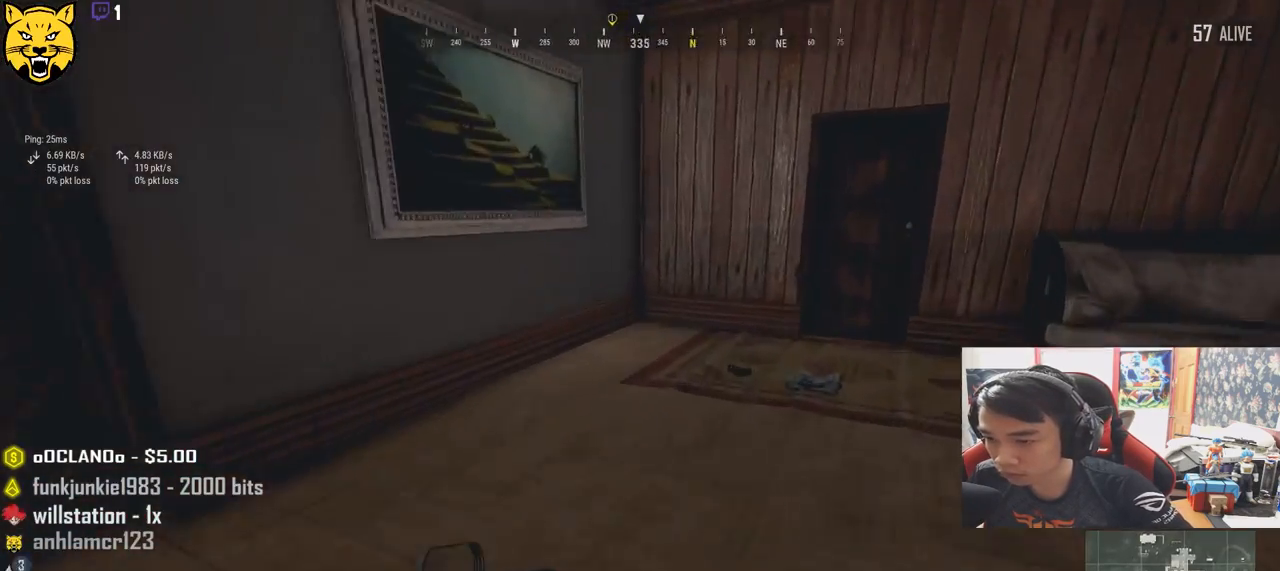
{"keys": ["w"], "mouse": [], "events": [[200, "shift", "up"], [317, "tab", "down"], [400, "tab", "up"]]}
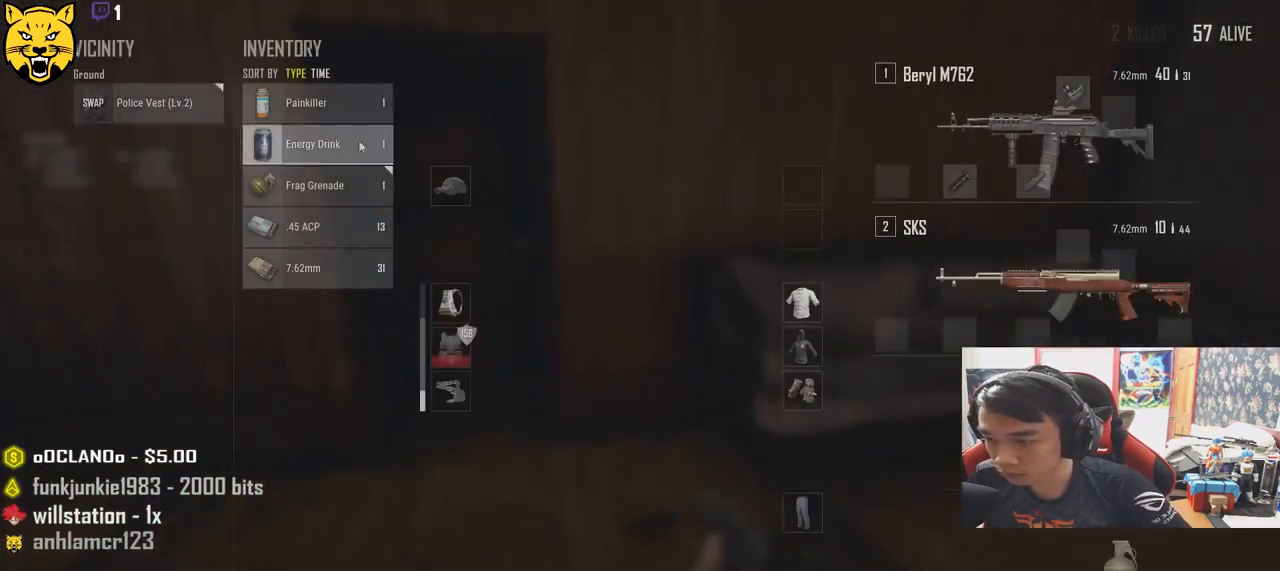
{"keys": ["a", "s"], "mouse": ["left"], "events": [[67, "a", "down"], [117, "w", "up"], [383, "mouse_left", "down"], [383, "s", "down"]]}
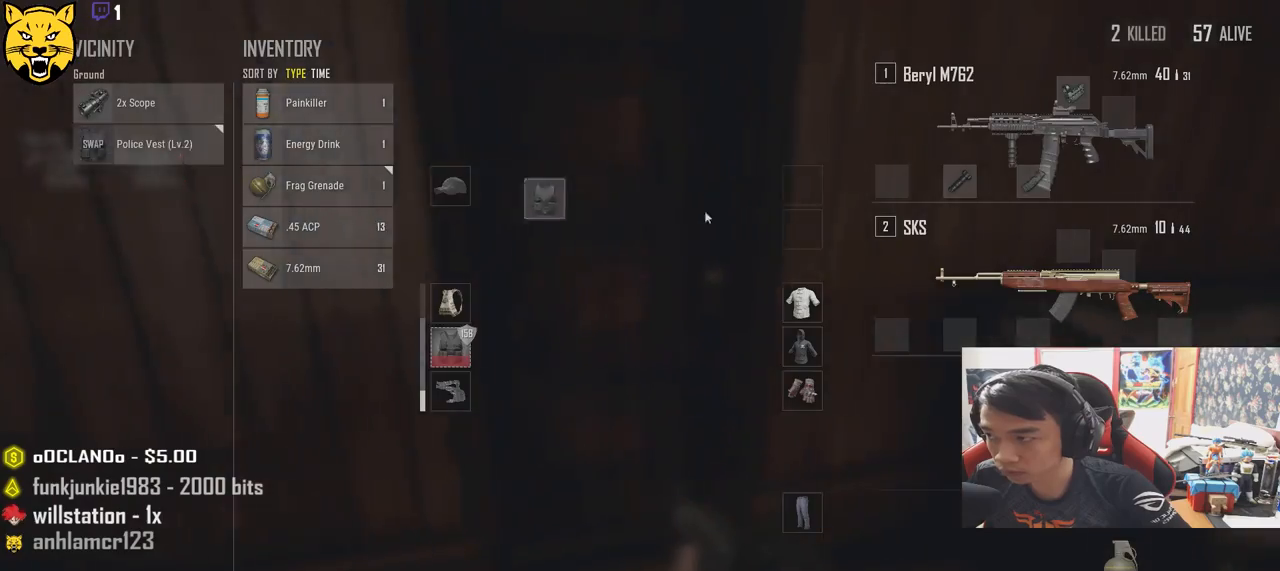
{"keys": ["w"], "mouse": [], "events": [[17, "a", "up"], [17, "mouse_left", "up"], [50, "d", "down"], [100, "s", "up"], [233, "mouse_left", "down"], [267, "w", "down"], [283, "d", "up"], [350, "mouse_left", "up"], [383, "tab", "down"], [467, "tab", "up"]]}
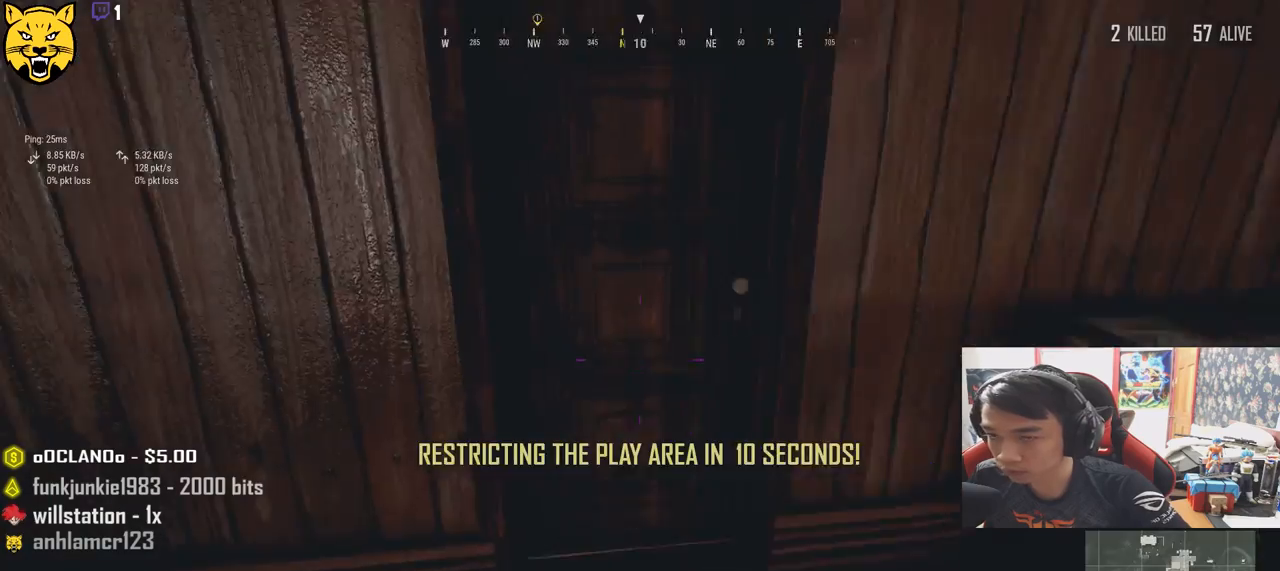
{"keys": ["s"], "mouse": [], "events": [[133, "a", "down"], [133, "w", "up"], [267, "s", "down"], [300, "a", "up"]]}
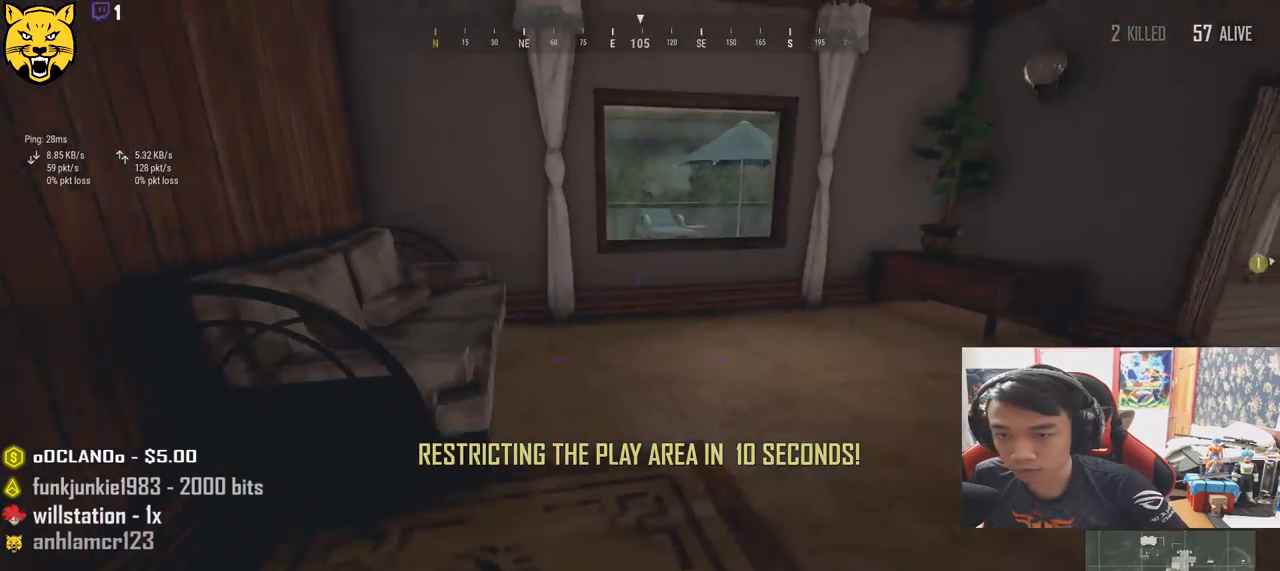
{"keys": ["d", "w"], "mouse": [], "events": [[33, "tab", "down"], [150, "tab", "up"], [267, "d", "down"], [333, "s", "up"], [483, "w", "down"]]}
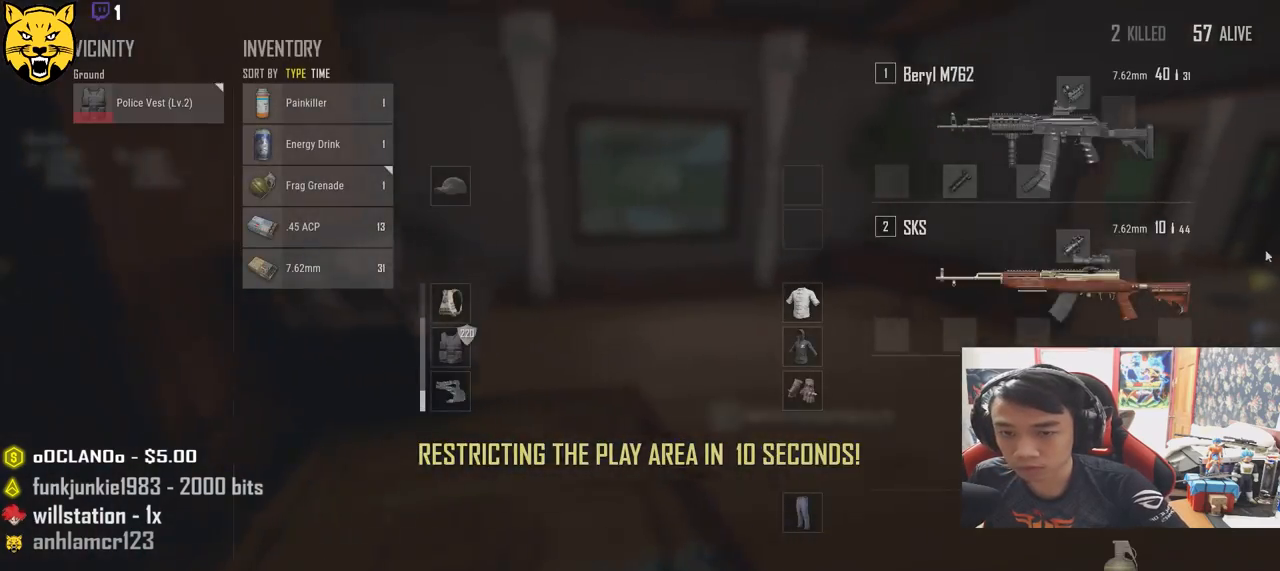
{"keys": ["w"], "mouse": [], "events": [[333, "d", "up"]]}
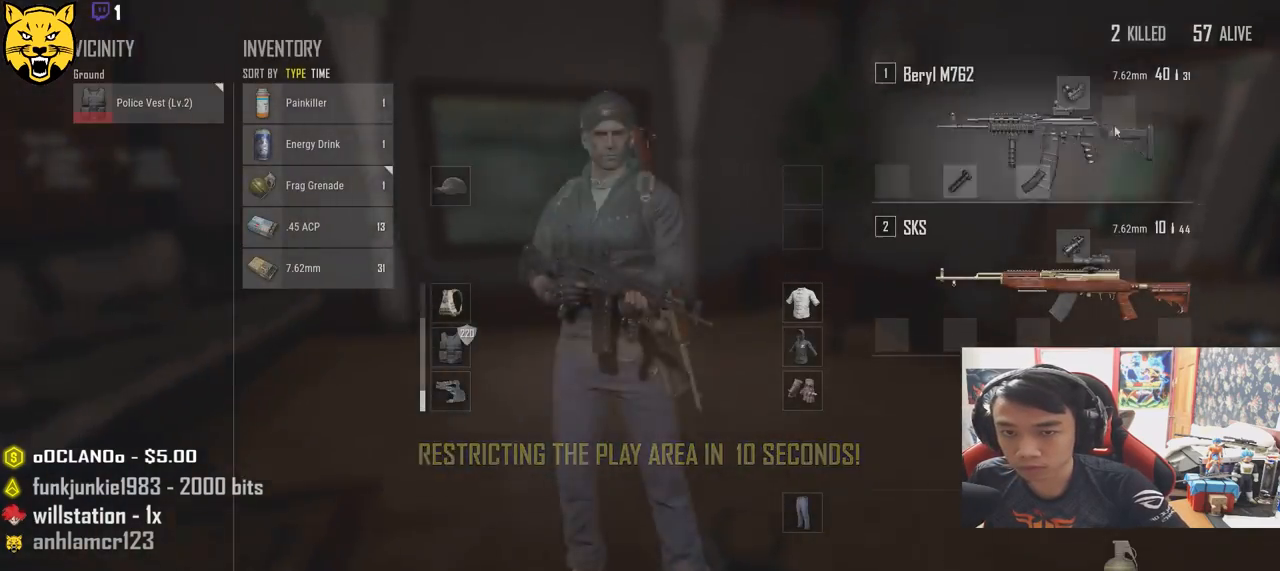
{"keys": ["w"], "mouse": [], "events": [[17, "tab", "down"], [117, "tab", "up"], [167, "r", "down"], [283, "r", "up"]]}
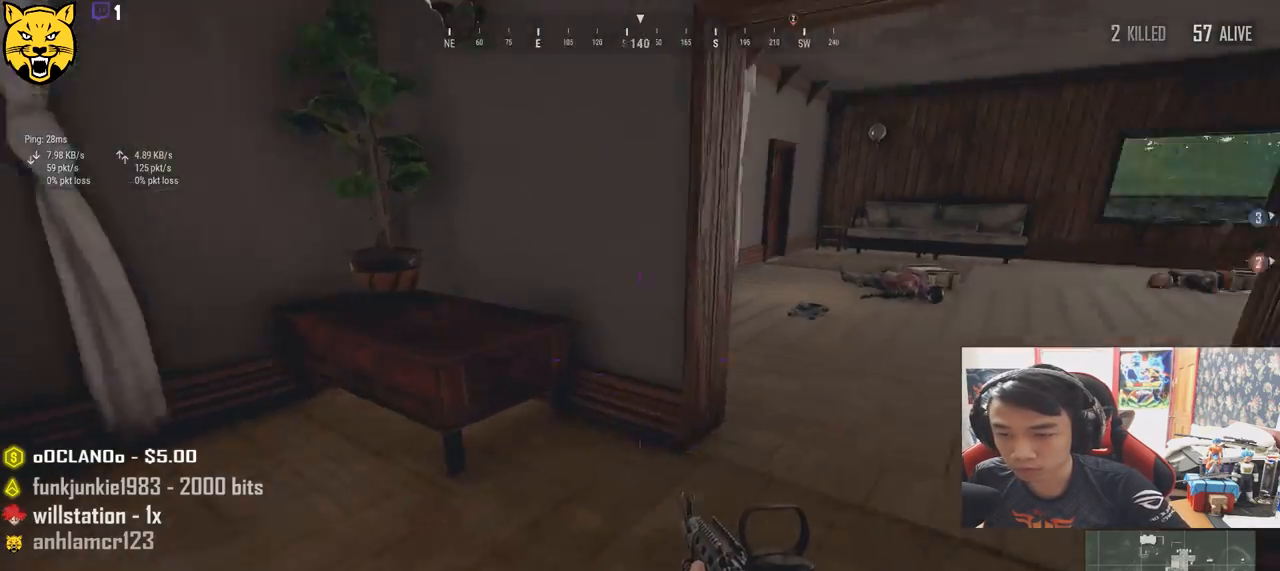
{"keys": ["shift", "w"], "mouse": [], "events": [[17, "shift", "down"]]}
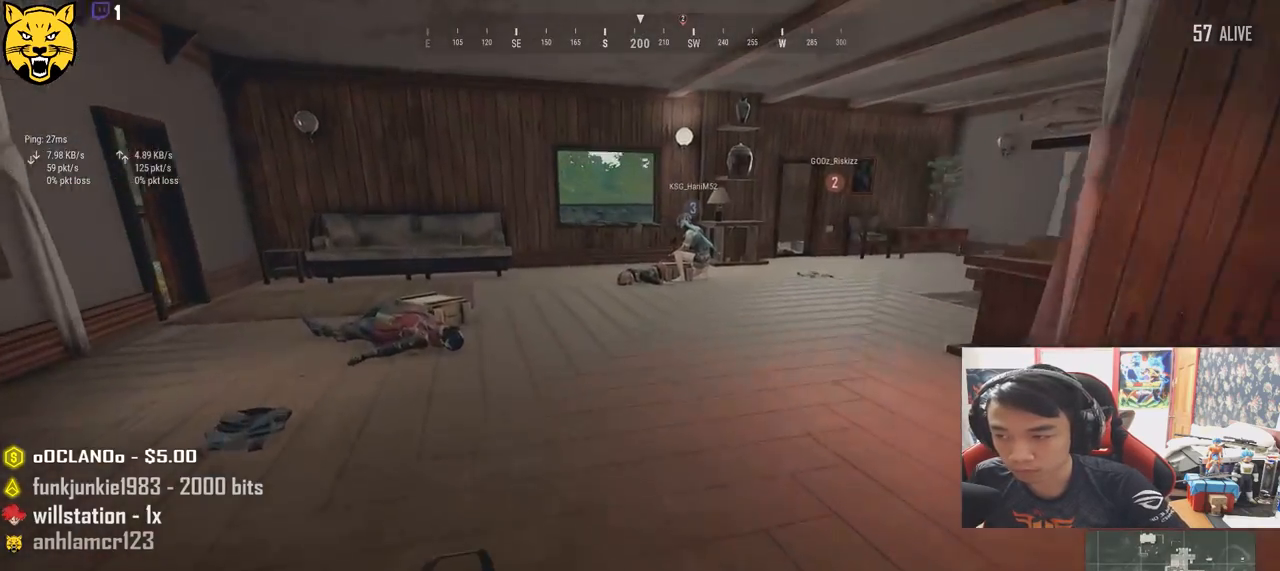
{"keys": ["shift", "w"], "mouse": [], "events": []}
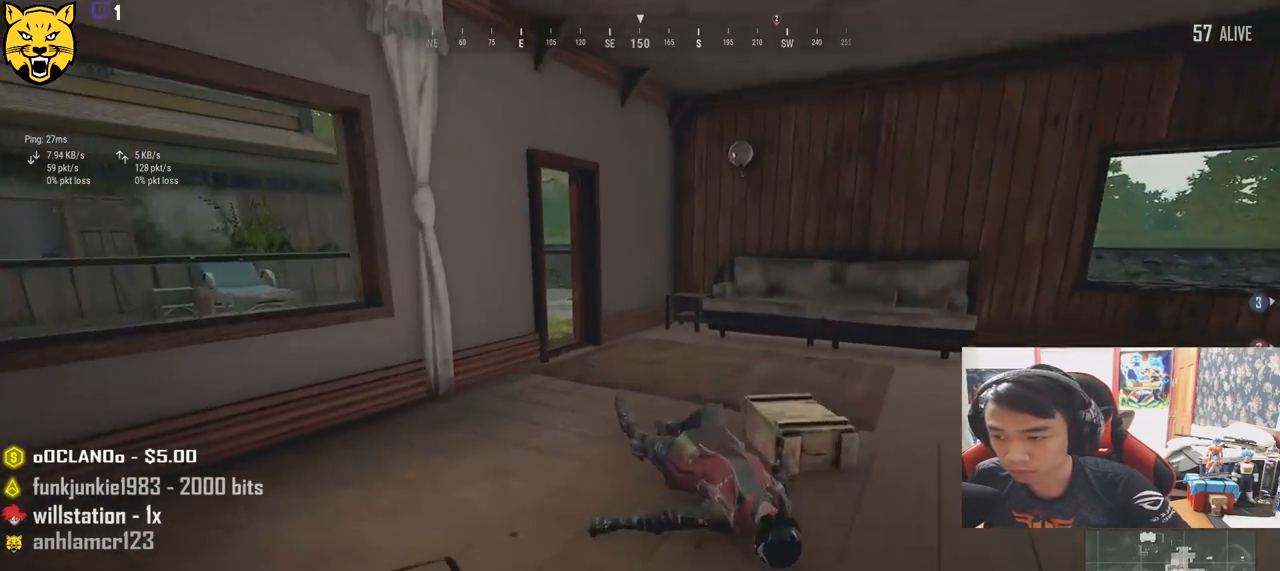
{"keys": ["d"], "mouse": [], "events": [[83, "d", "down"], [133, "shift", "up"], [300, "tab", "down"], [400, "tab", "up"], [500, "w", "up"]]}
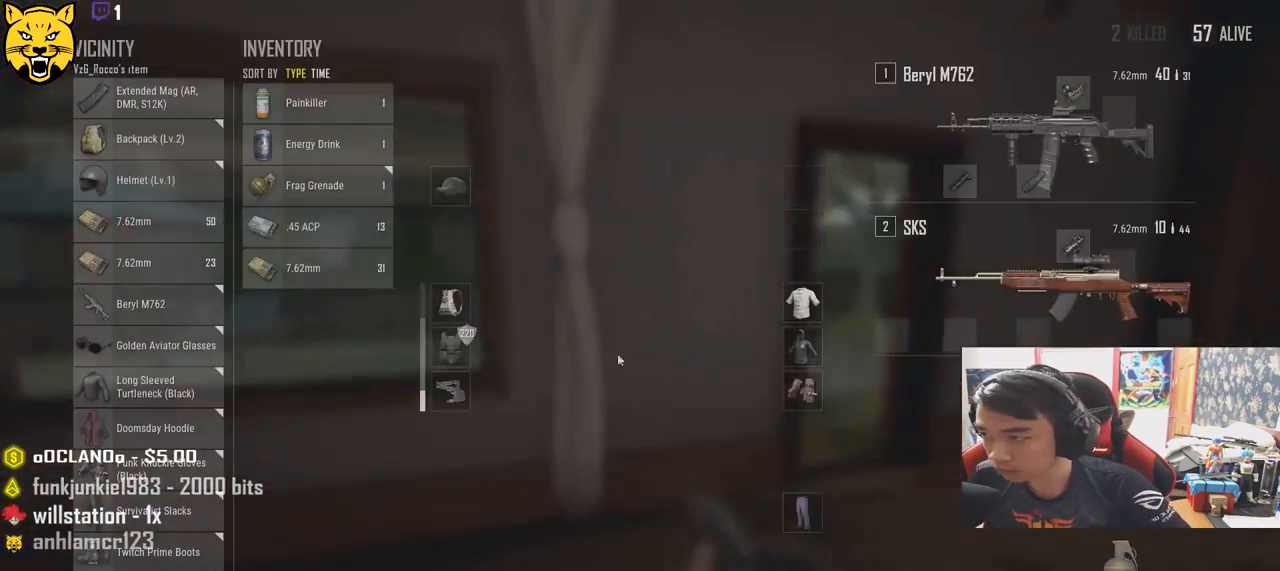
{"keys": ["a"], "mouse": ["left"], "events": [[117, "s", "down"], [250, "a", "down"], [283, "d", "up"], [367, "s", "up"], [450, "mouse_left", "down"]]}
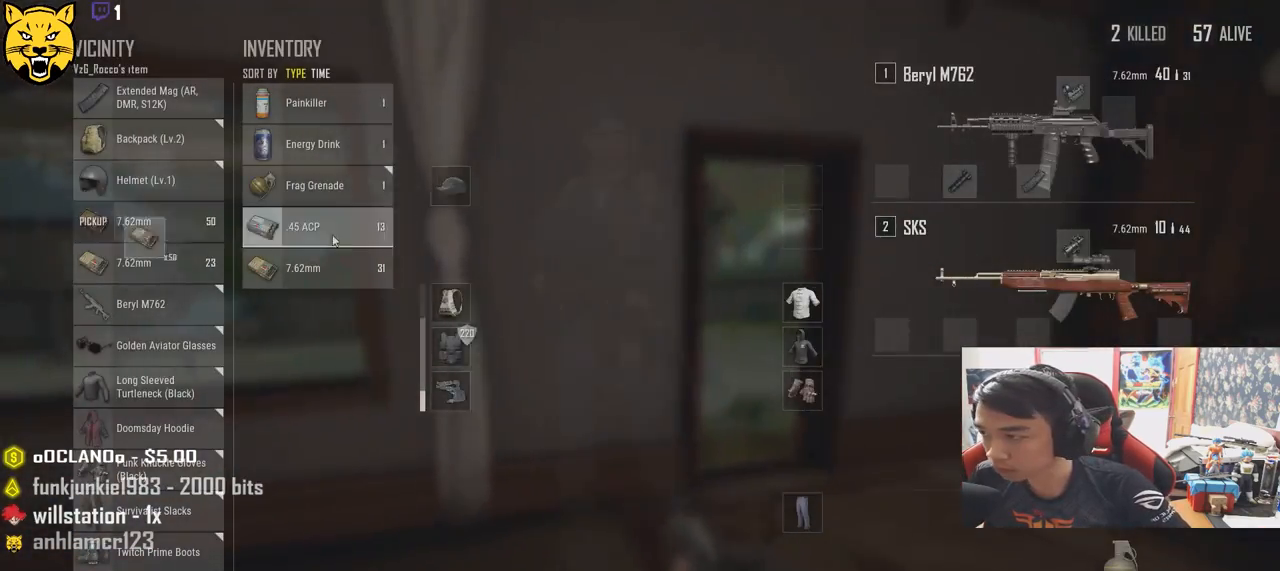
{"keys": ["a", "d"], "mouse": [], "events": [[67, "mouse_left", "up"], [117, "d", "down"], [133, "a", "up"], [217, "mouse_left", "down"], [333, "mouse_left", "up"], [467, "a", "down"]]}
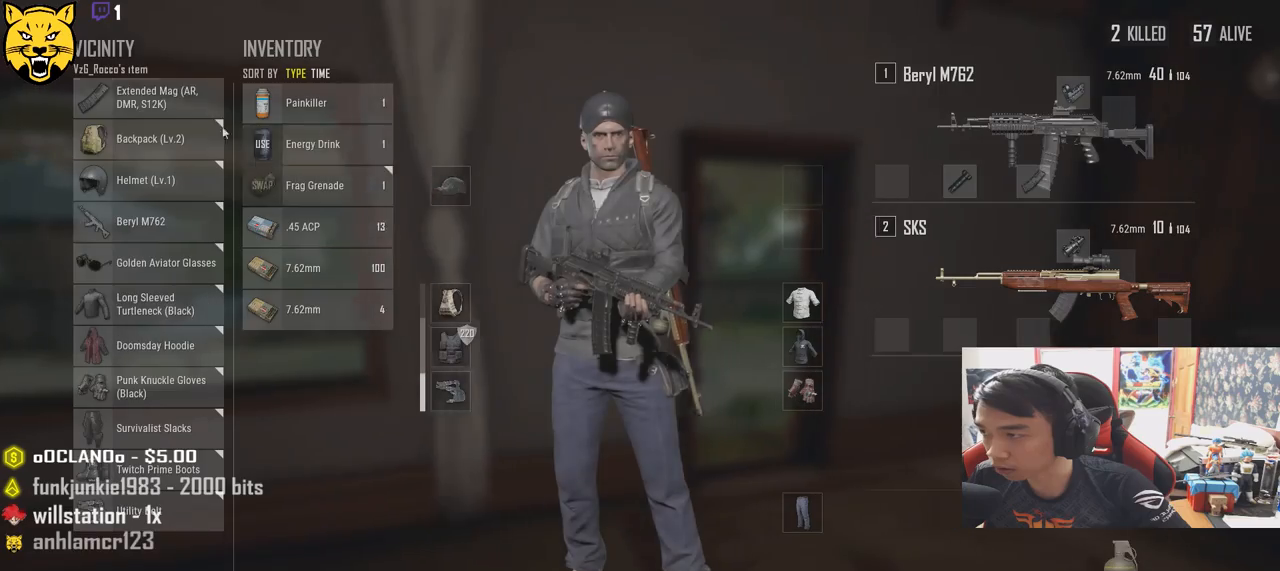
{"keys": ["d", "s"], "mouse": [], "events": [[17, "d", "up"], [217, "mouse_left", "down"], [333, "s", "down"], [350, "a", "up"], [383, "mouse_left", "up"], [417, "d", "down"]]}
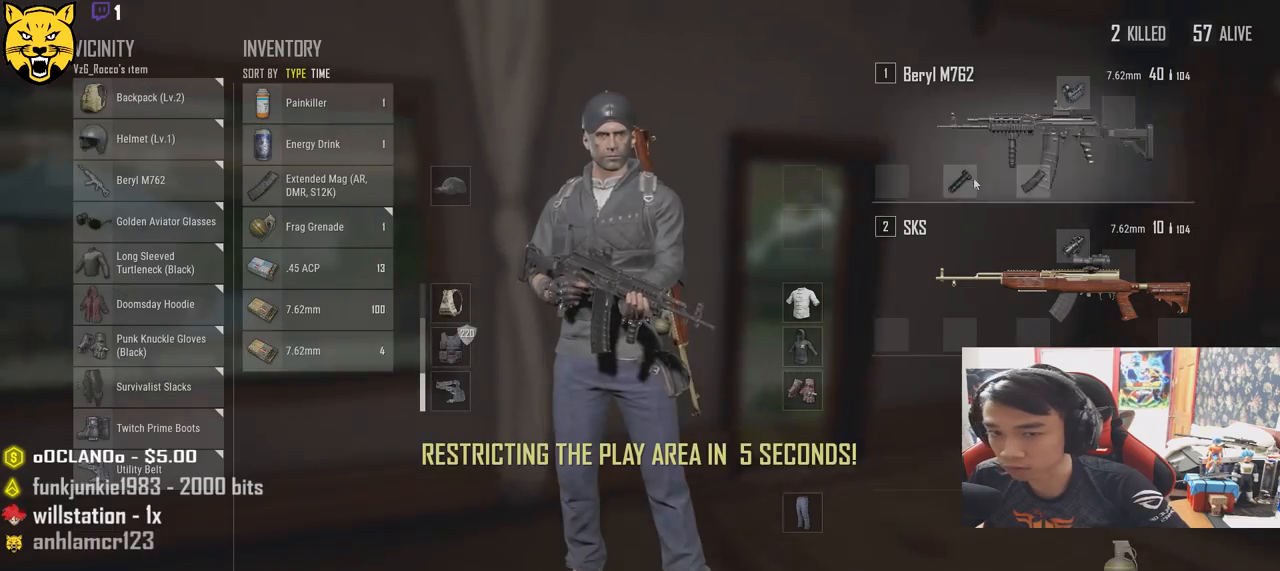
{"keys": ["a", "w"], "mouse": [], "events": [[233, "d", "up"], [233, "s", "up"], [250, "a", "down"], [350, "w", "down"]]}
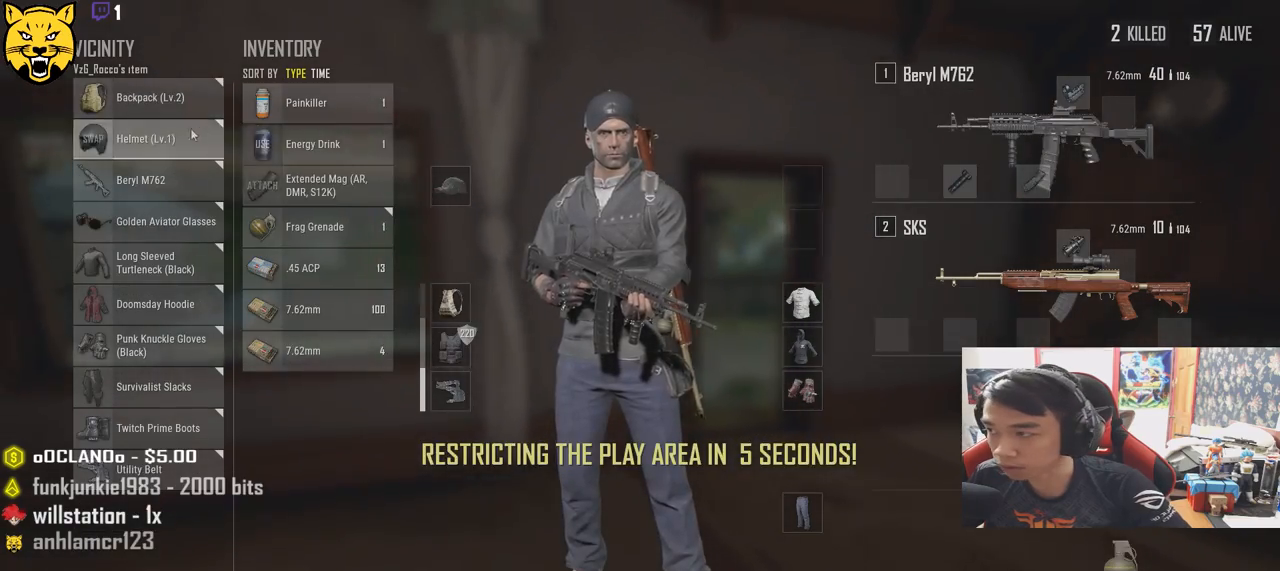
{"keys": ["s"], "mouse": ["left"], "events": [[100, "d", "down"], [117, "a", "up"], [167, "w", "up"], [383, "mouse_left", "down"], [400, "s", "down"], [483, "d", "up"]]}
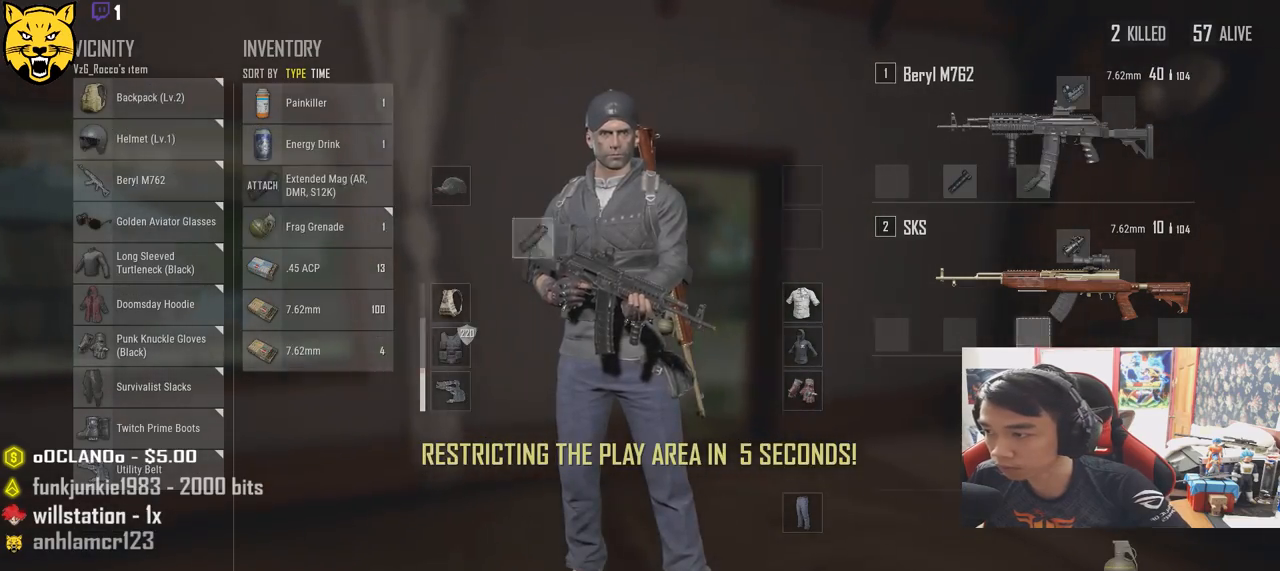
{"keys": ["s"], "mouse": [], "events": [[17, "a", "down"], [50, "mouse_left", "up"], [117, "a", "up"], [233, "tab", "down"], [333, "tab", "up"], [417, "r", "down"], [500, "r", "up"]]}
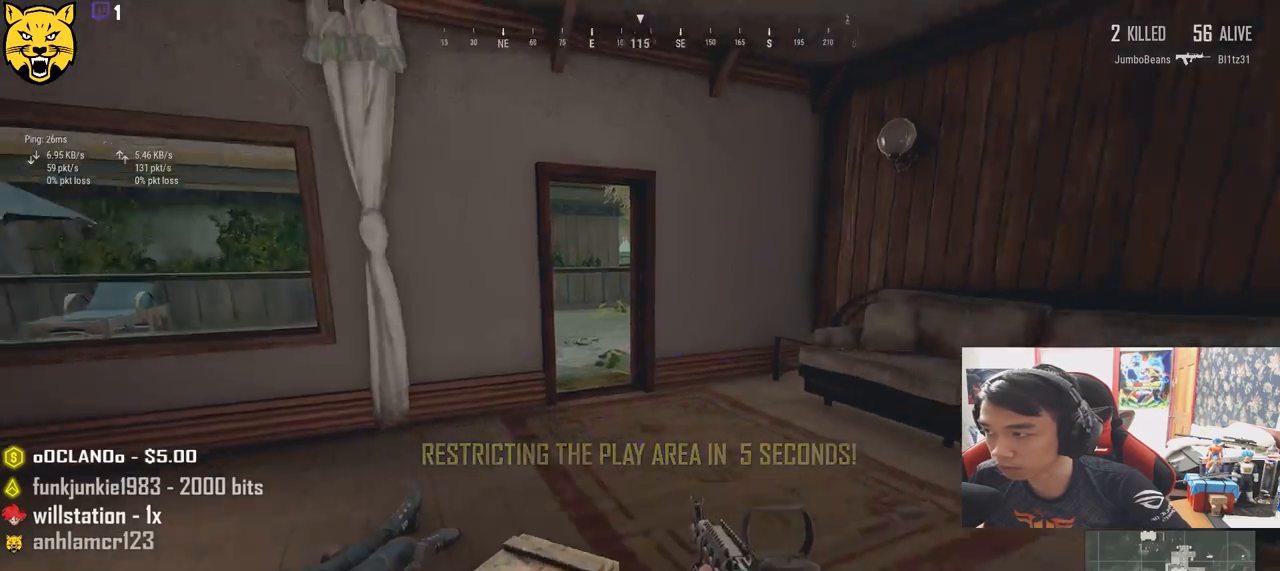
{"keys": ["w"], "mouse": [], "events": [[33, "r", "down"], [100, "r", "up"], [233, "d", "down"], [317, "s", "up"], [417, "w", "down"], [500, "d", "up"]]}
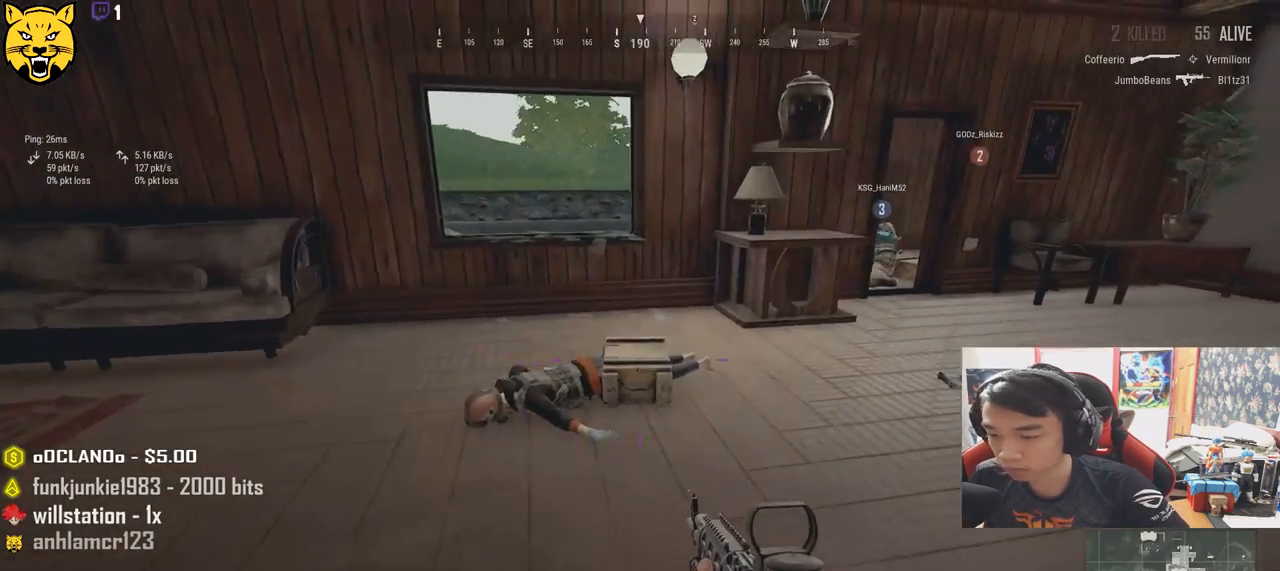
{"keys": ["w"], "mouse": [], "events": []}
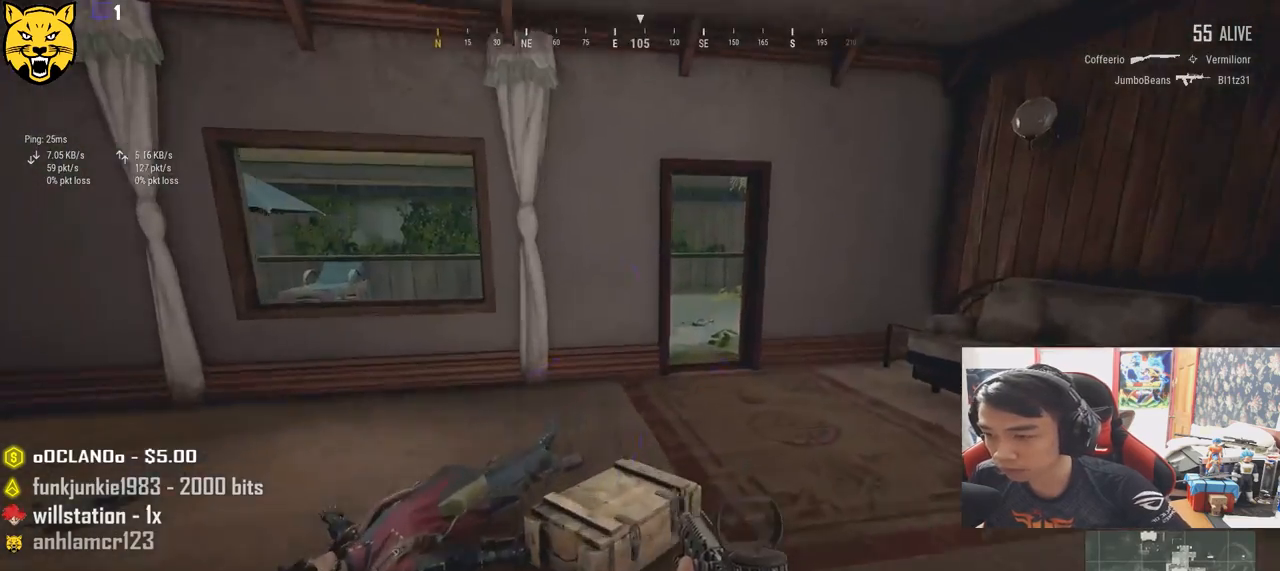
{"keys": ["a"], "mouse": [], "events": [[67, "tab", "down"], [183, "tab", "up"], [367, "a", "down"], [367, "w", "up"]]}
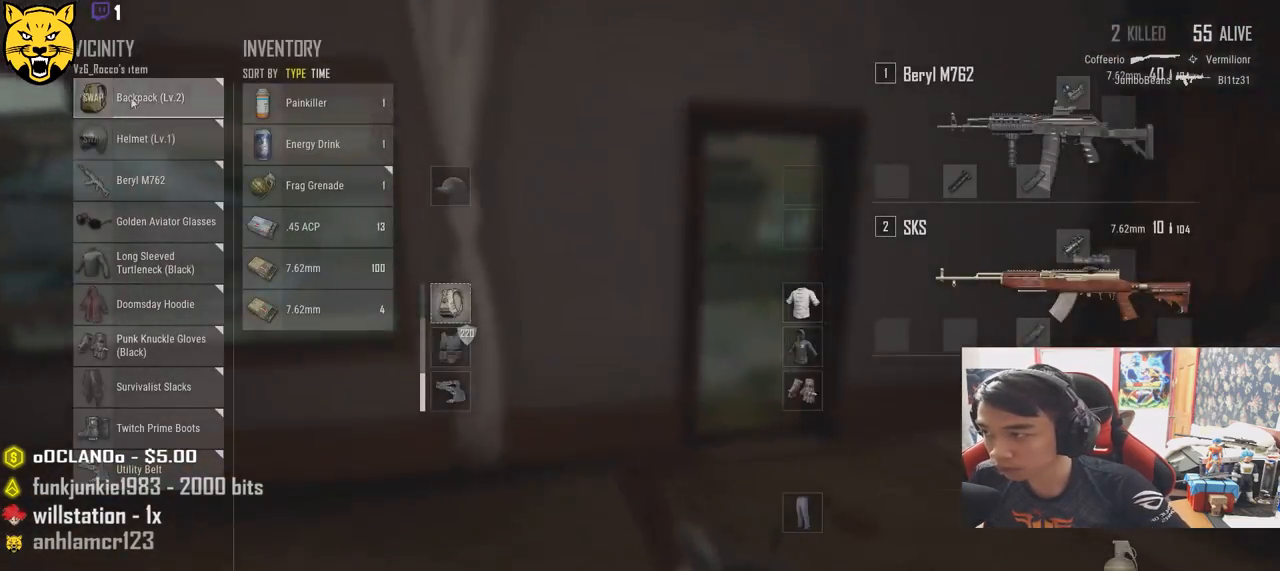
{"keys": ["d"], "mouse": [], "events": [[17, "a", "up"], [17, "mouse_left", "down"], [33, "s", "down"], [117, "mouse_left", "up"], [183, "tab", "down"], [317, "tab", "up"], [350, "d", "down"], [450, "s", "up"]]}
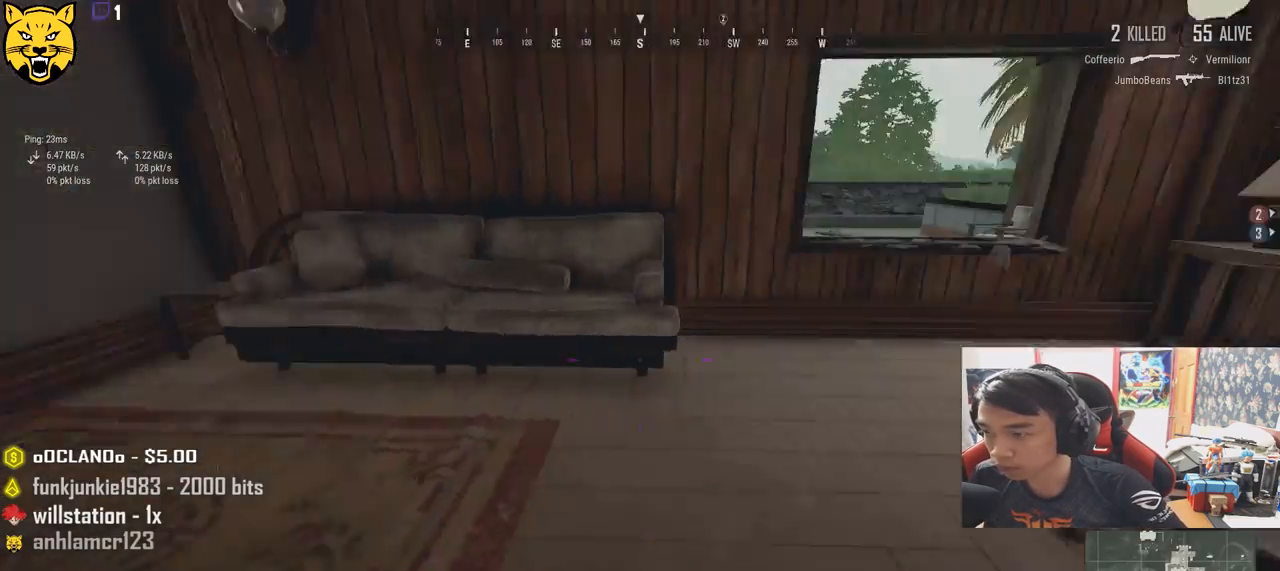
{"keys": ["tab", "w"], "mouse": [], "events": [[67, "w", "down"], [367, "d", "up"], [400, "tab", "down"]]}
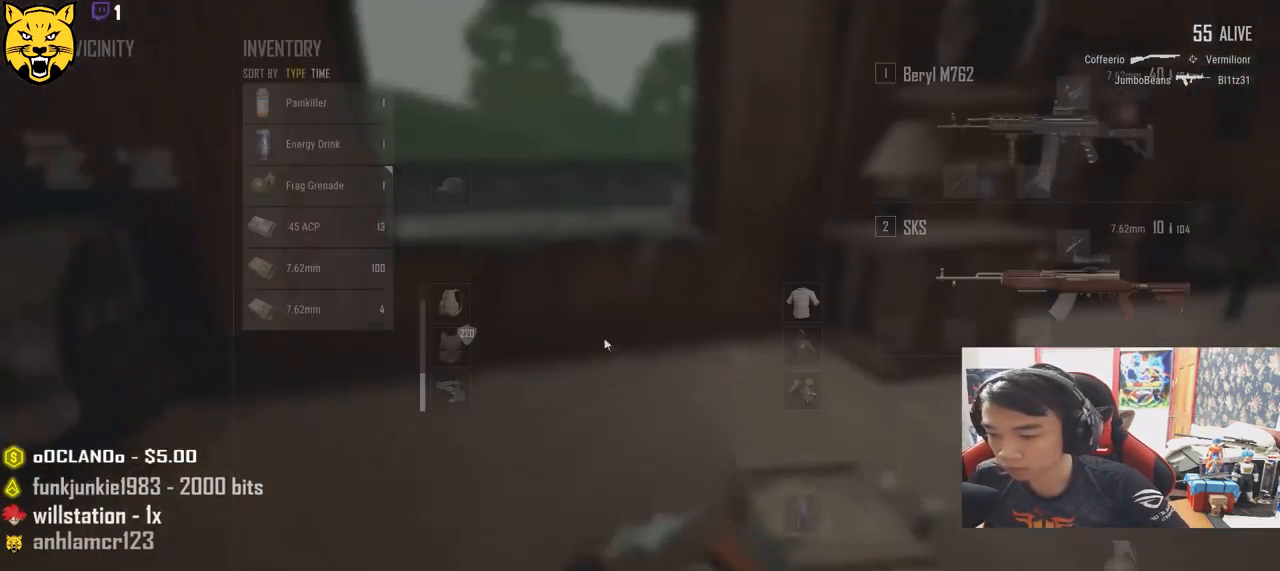
{"keys": ["a"], "mouse": [], "events": [[33, "tab", "up"], [67, "d", "down"], [133, "w", "up"], [283, "a", "down"], [350, "d", "up"]]}
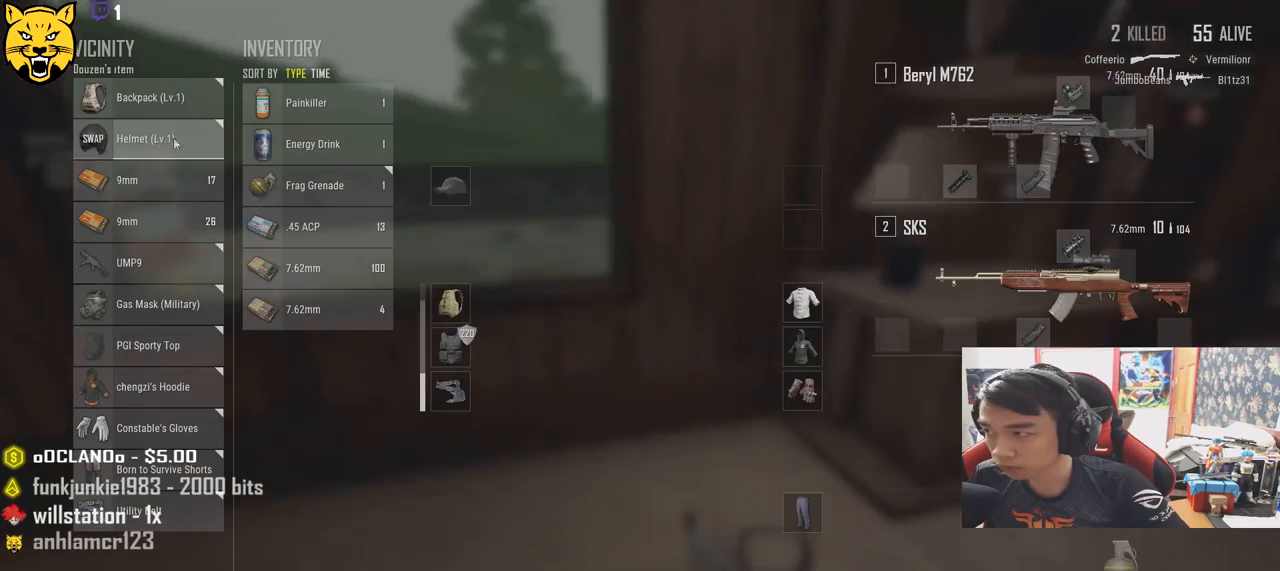
{"keys": ["d"], "mouse": [], "events": [[133, "s", "down"], [200, "a", "up"], [217, "d", "down"], [300, "s", "up"], [317, "mouse_left", "down"], [450, "mouse_left", "up"]]}
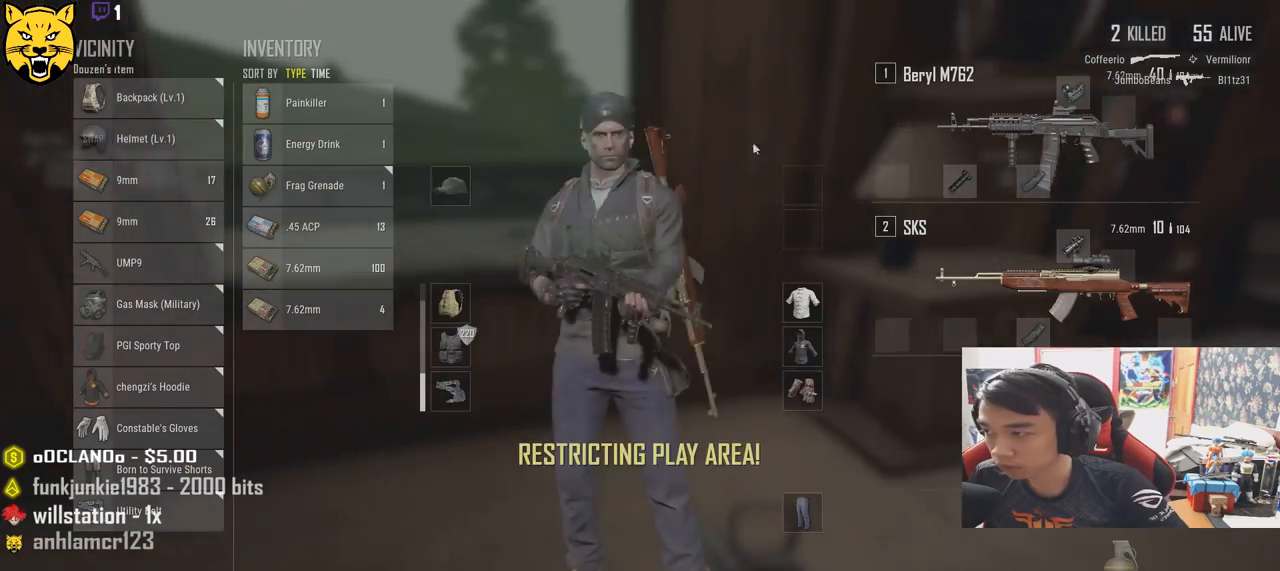
{"keys": ["r", "s"], "mouse": [], "events": [[100, "s", "down"], [150, "d", "up"], [183, "tab", "down"], [283, "tab", "up"], [417, "r", "down"]]}
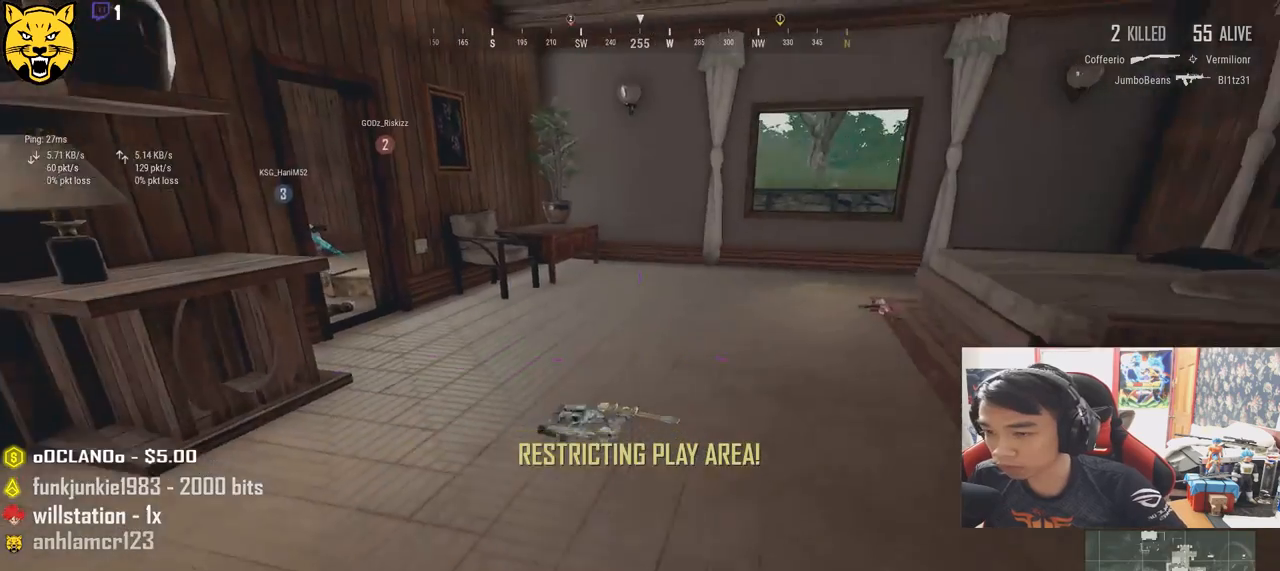
{"keys": ["w"], "mouse": [], "events": [[50, "r", "up"], [67, "a", "down"], [100, "s", "up"], [267, "w", "down"], [317, "a", "up"]]}